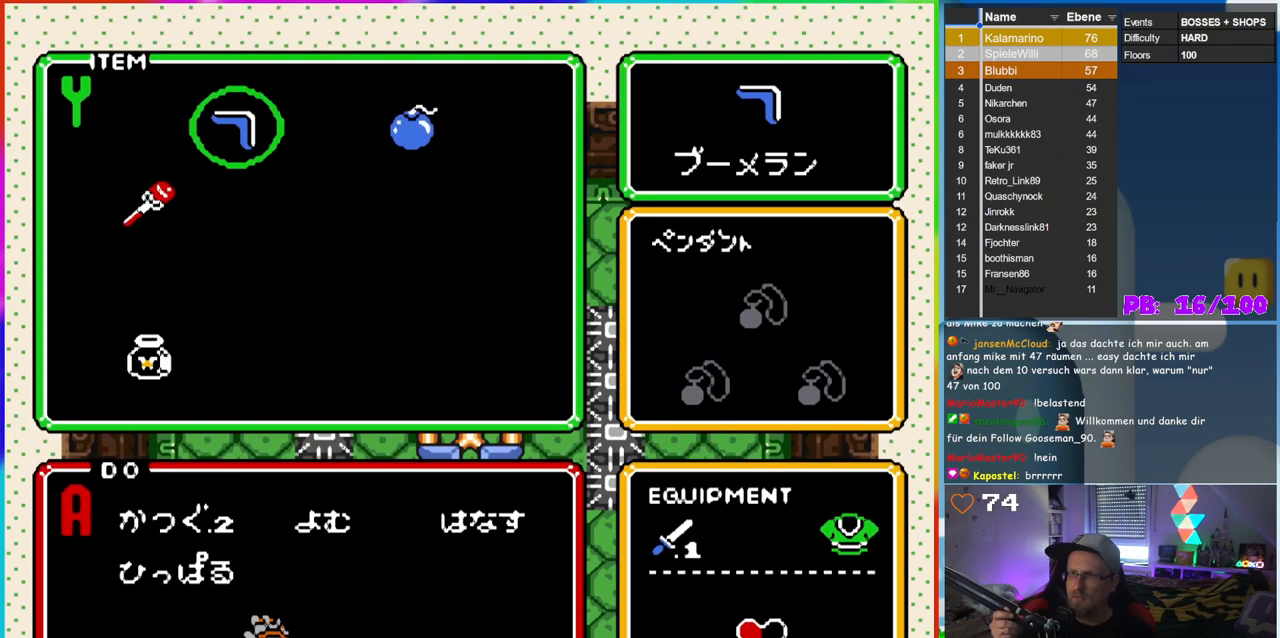
Gameplay with a controller (Nintendo layout); each line is a JSON object with the inputs held at the frame after it. "events" lists button and stick changes between this image and that frame as [ms after this image, input, new state], when the widget could be followed in between. Not read: L3 R3.
{"buttons": [], "events": []}
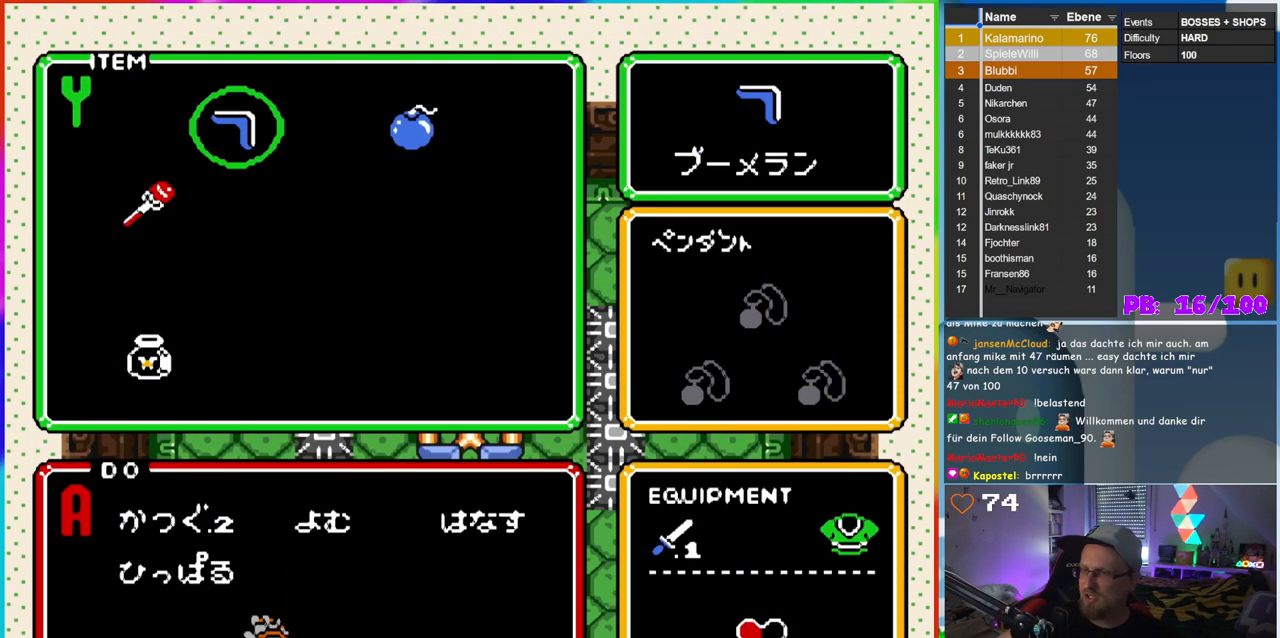
{"buttons": [], "events": []}
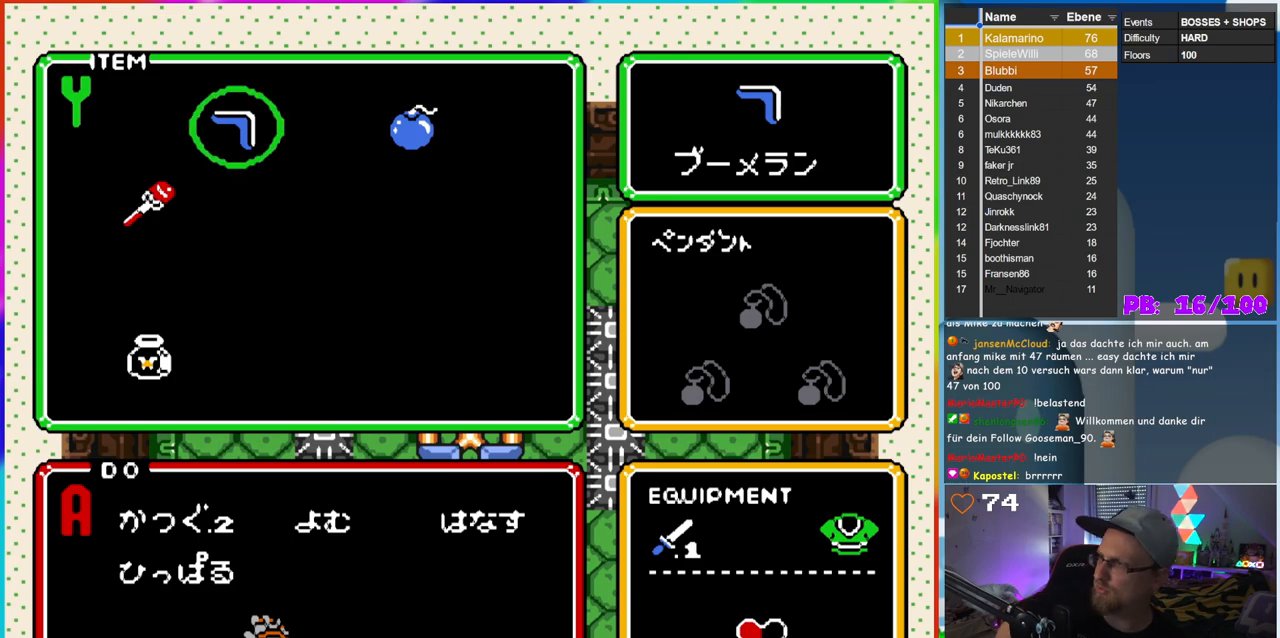
{"buttons": [], "events": []}
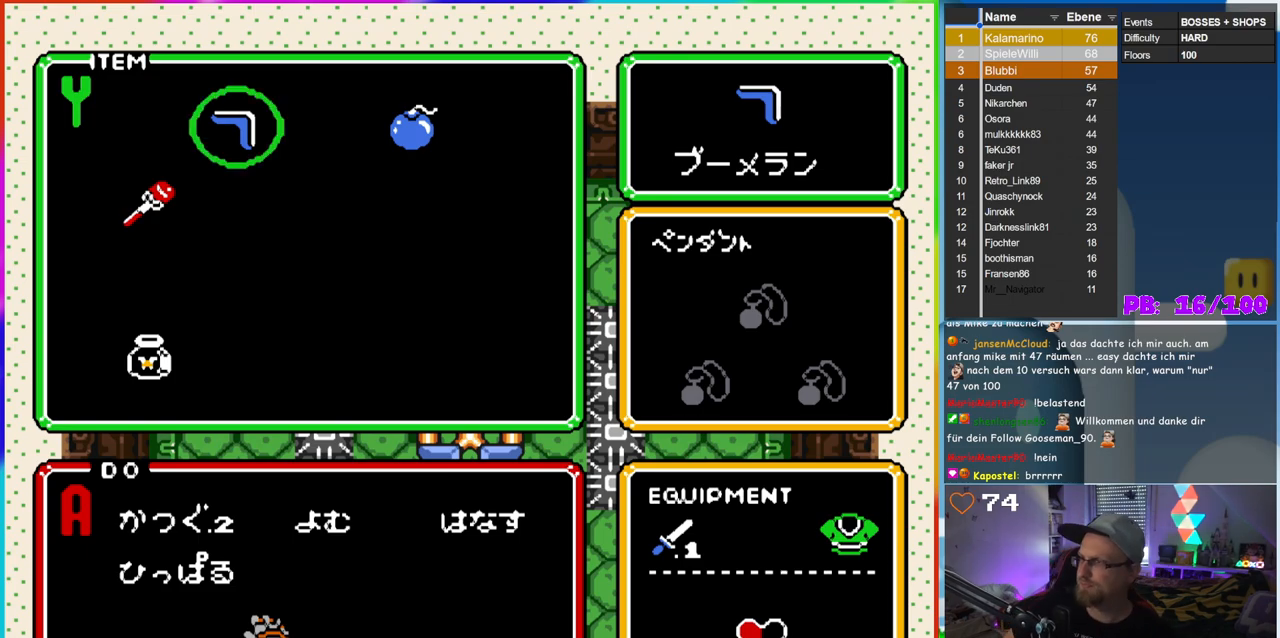
{"buttons": [], "events": []}
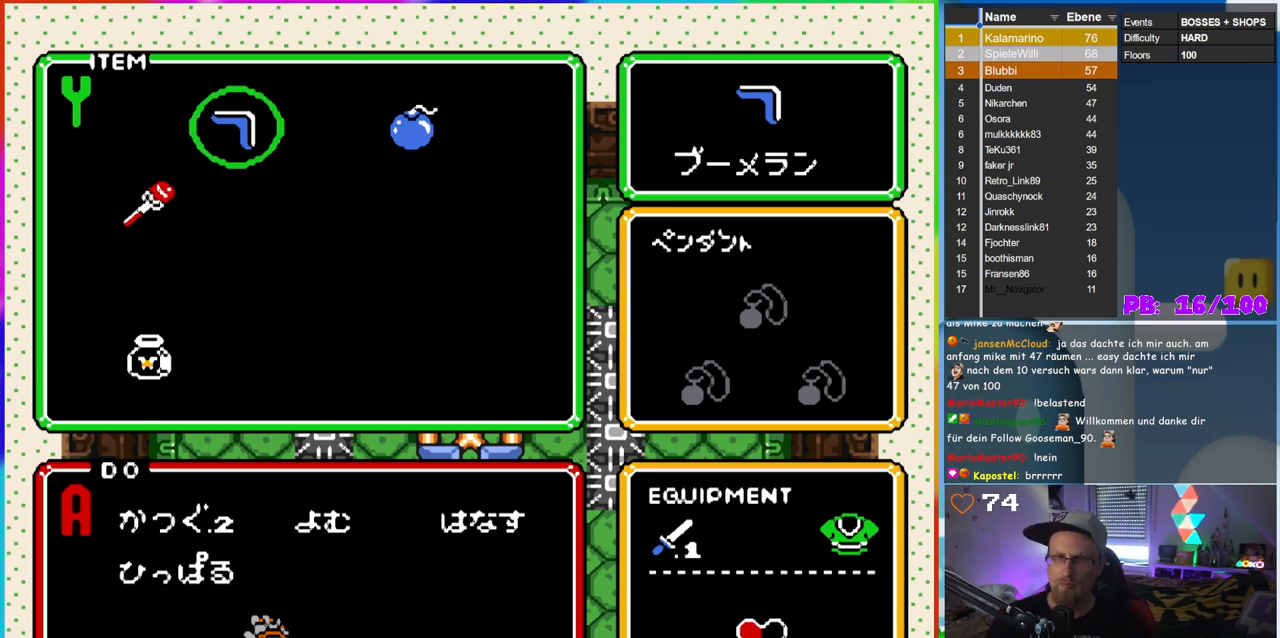
{"buttons": [], "events": [[133, "START", "down"], [267, "START", "up"]]}
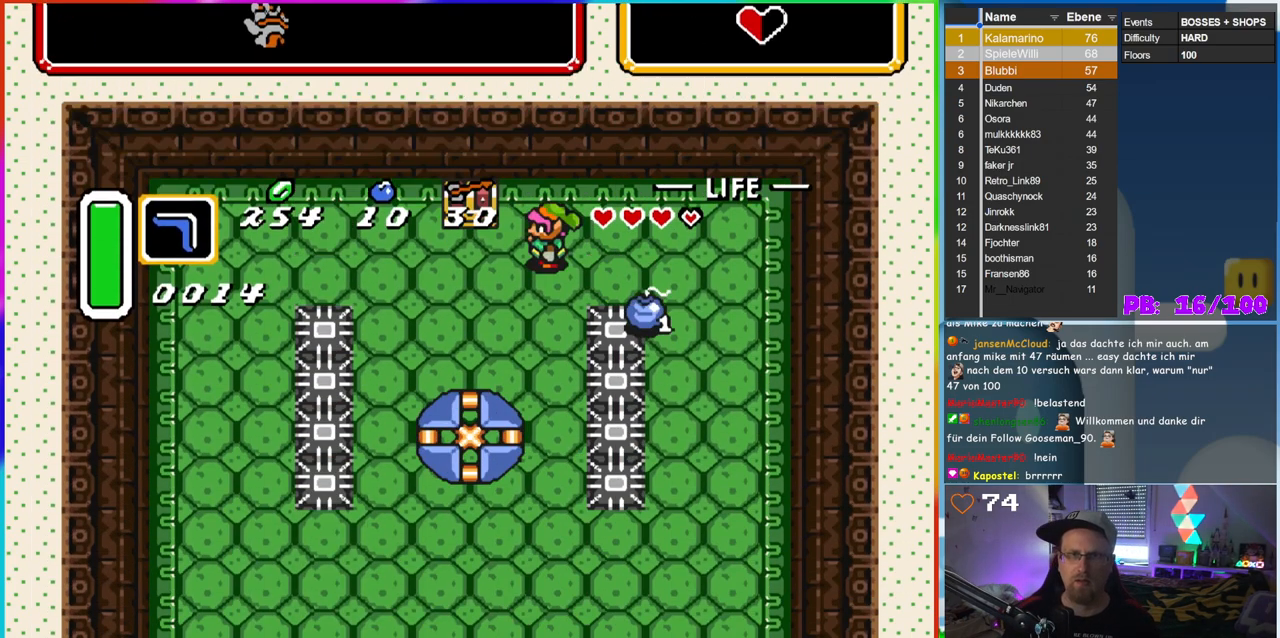
{"buttons": ["DPAD_LEFT"], "events": [[267, "DPAD_LEFT", "down"]]}
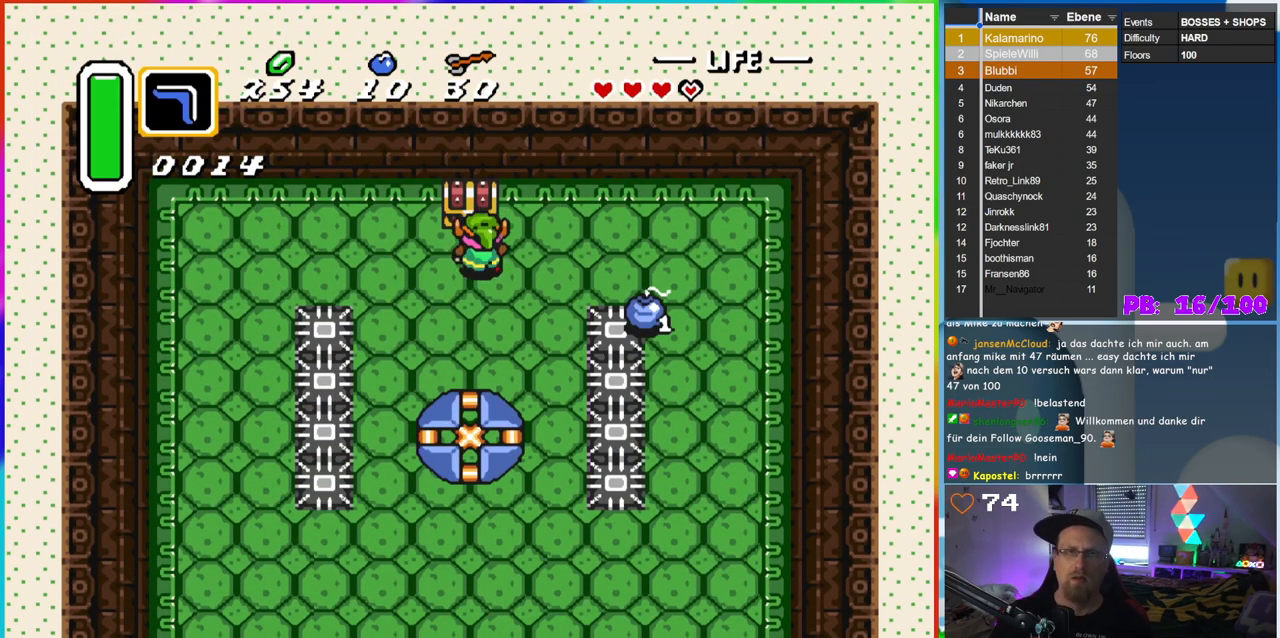
{"buttons": [], "events": [[17, "DPAD_LEFT", "up"], [50, "DPAD_UP", "down"], [133, "A", "down"], [167, "DPAD_UP", "up"], [333, "A", "up"]]}
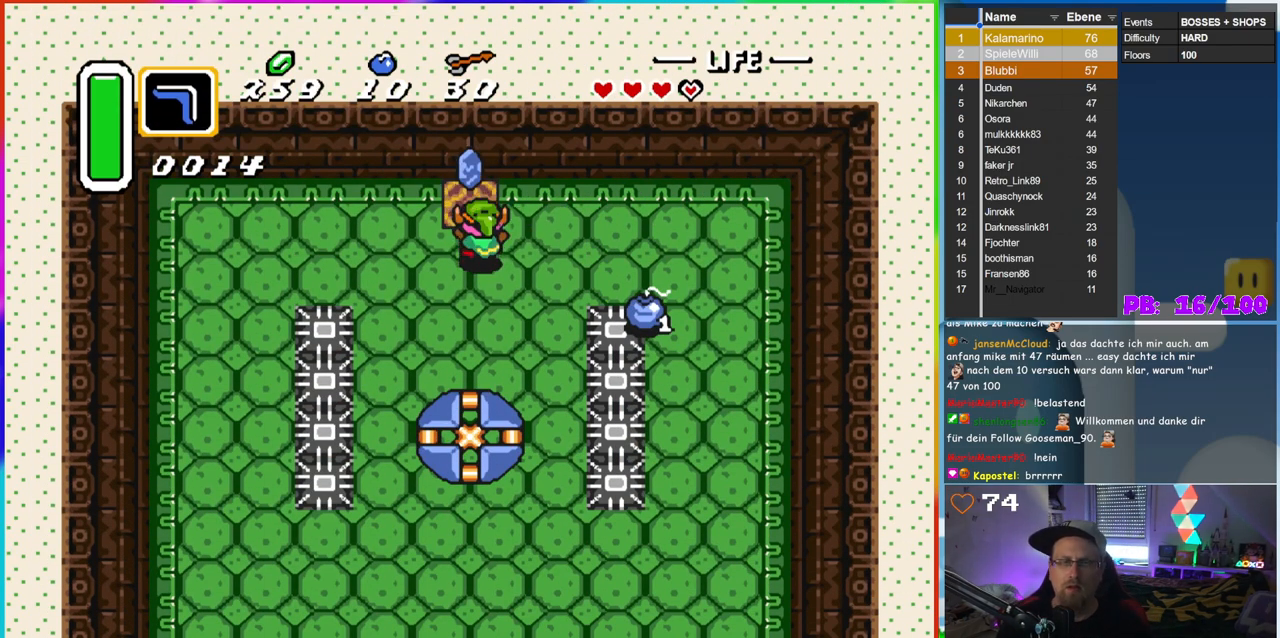
{"buttons": [], "events": []}
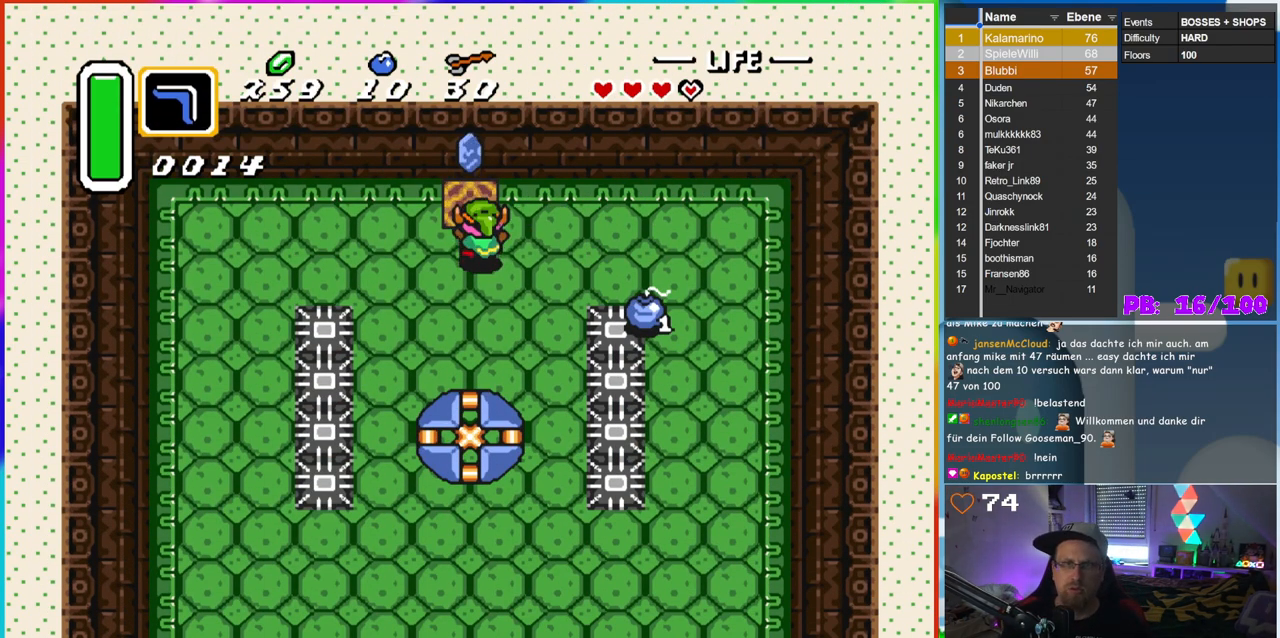
{"buttons": [], "events": []}
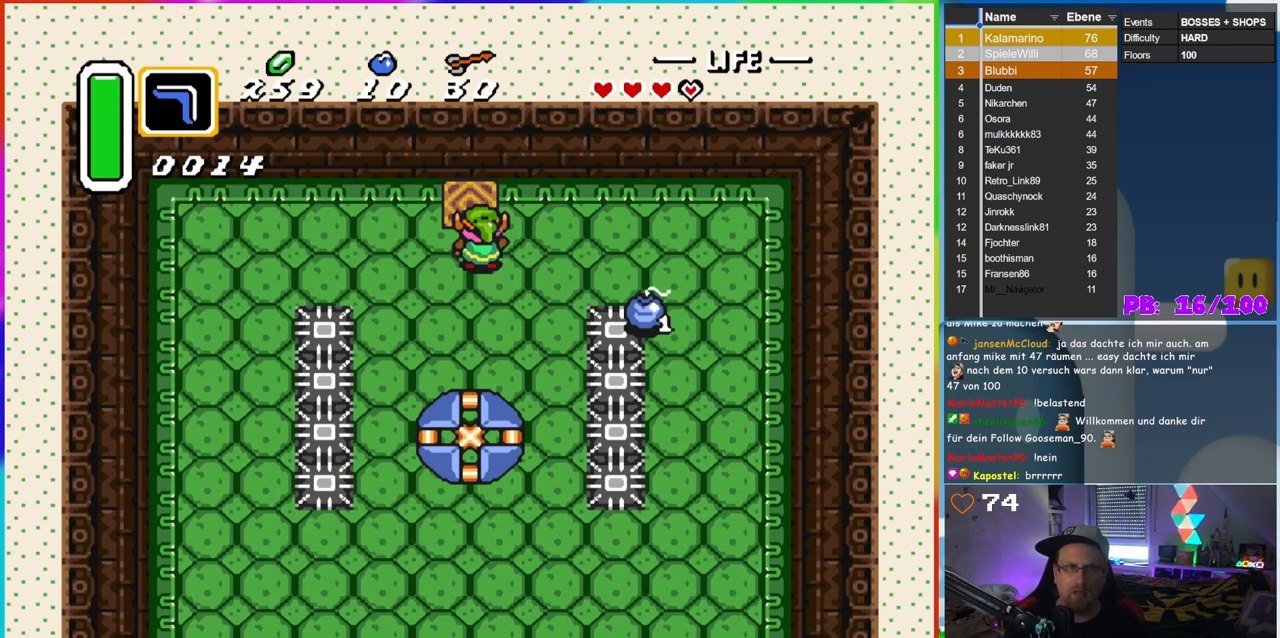
{"buttons": [], "events": [[117, "DPAD_LEFT", "down"], [150, "DPAD_LEFT", "up"], [167, "DPAD_UP", "down"], [333, "DPAD_UP", "up"]]}
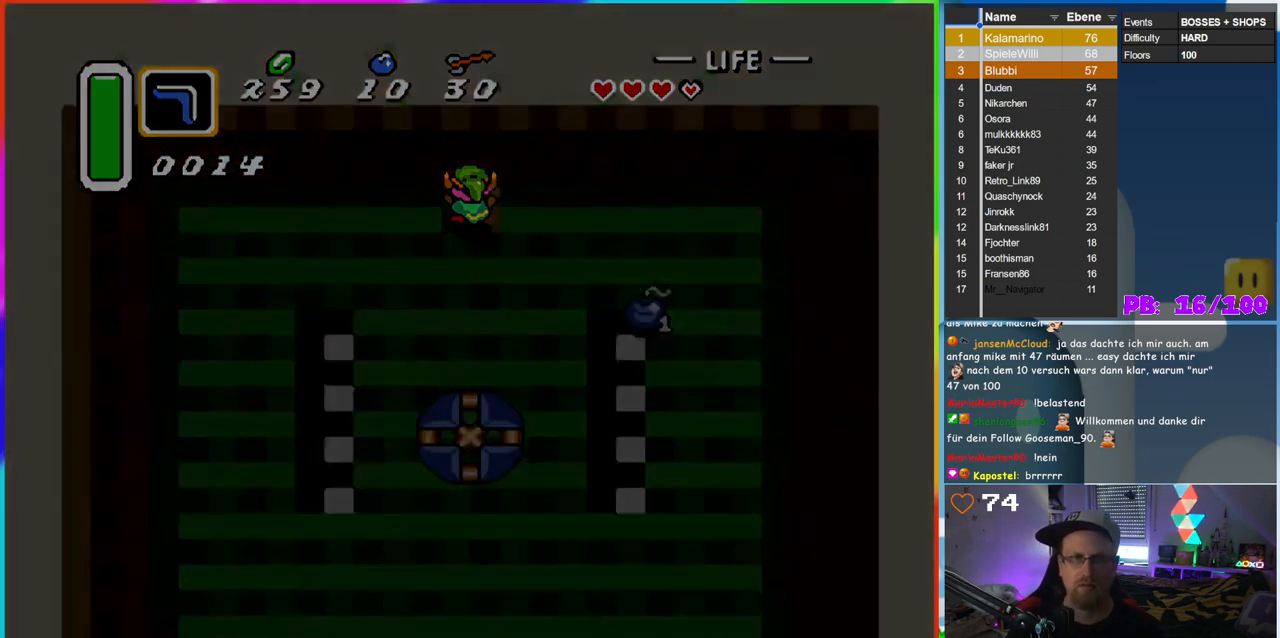
{"buttons": [], "events": []}
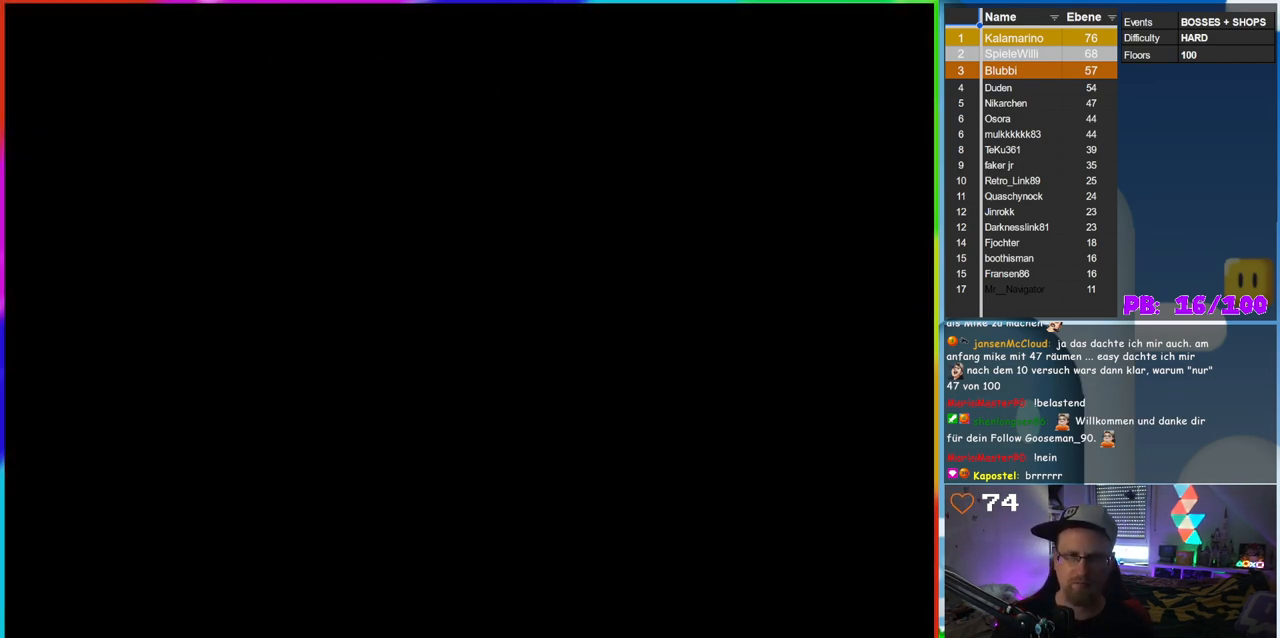
{"buttons": [], "events": []}
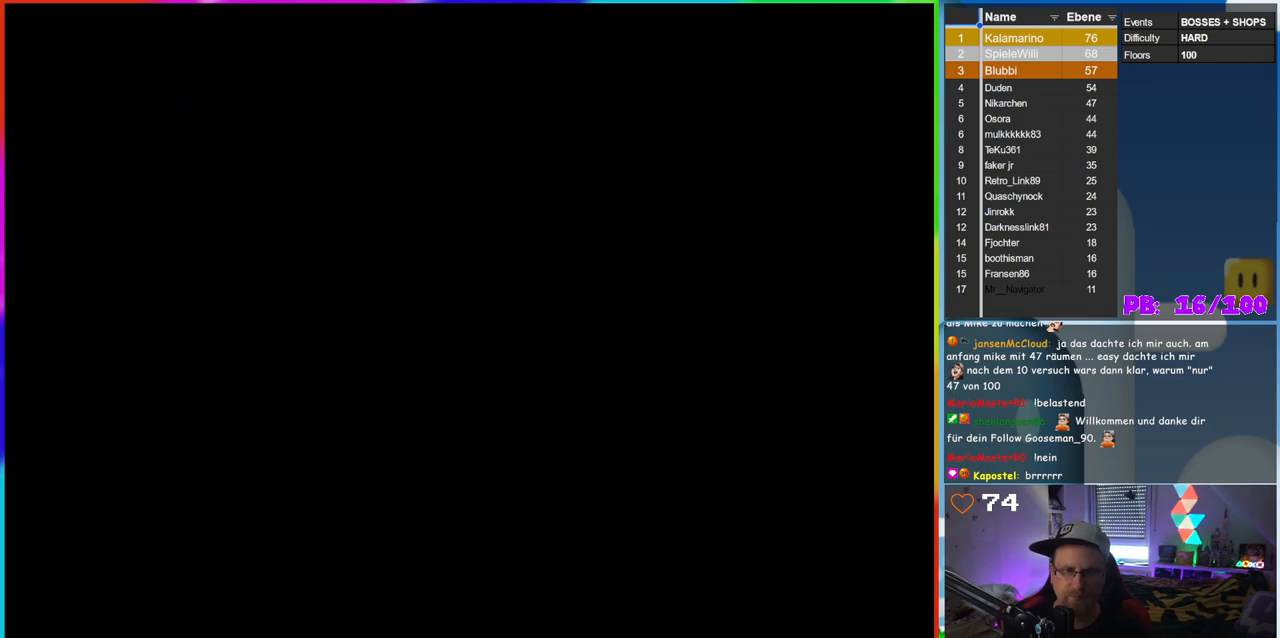
{"buttons": [], "events": []}
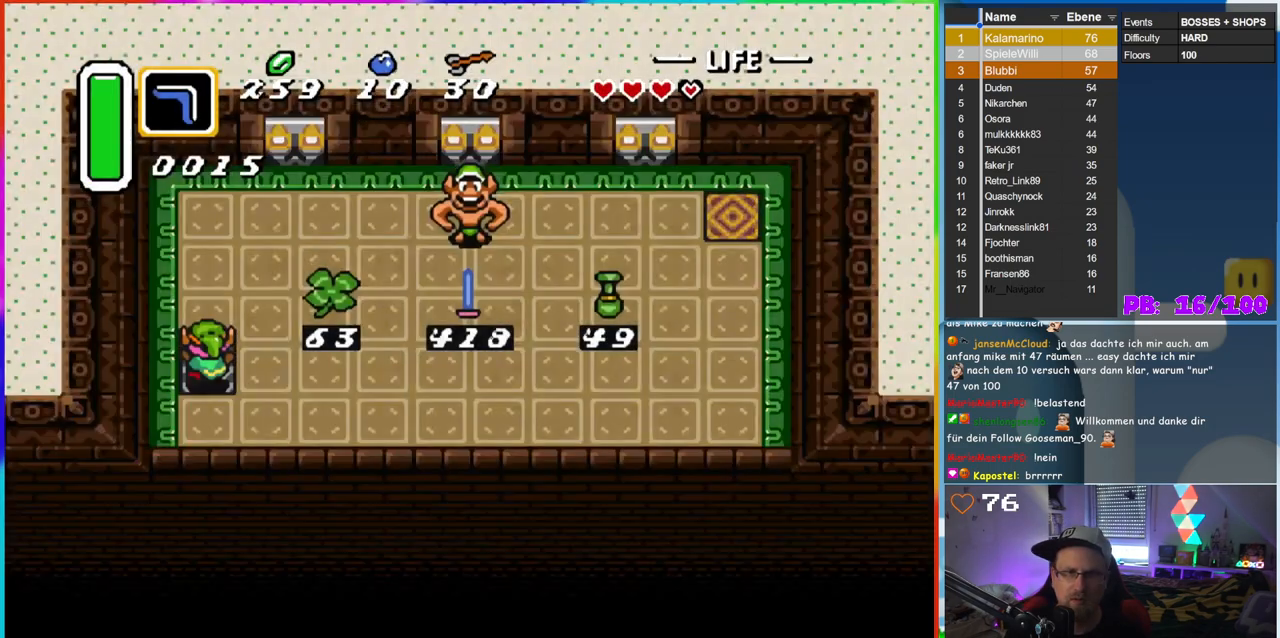
{"buttons": [], "events": []}
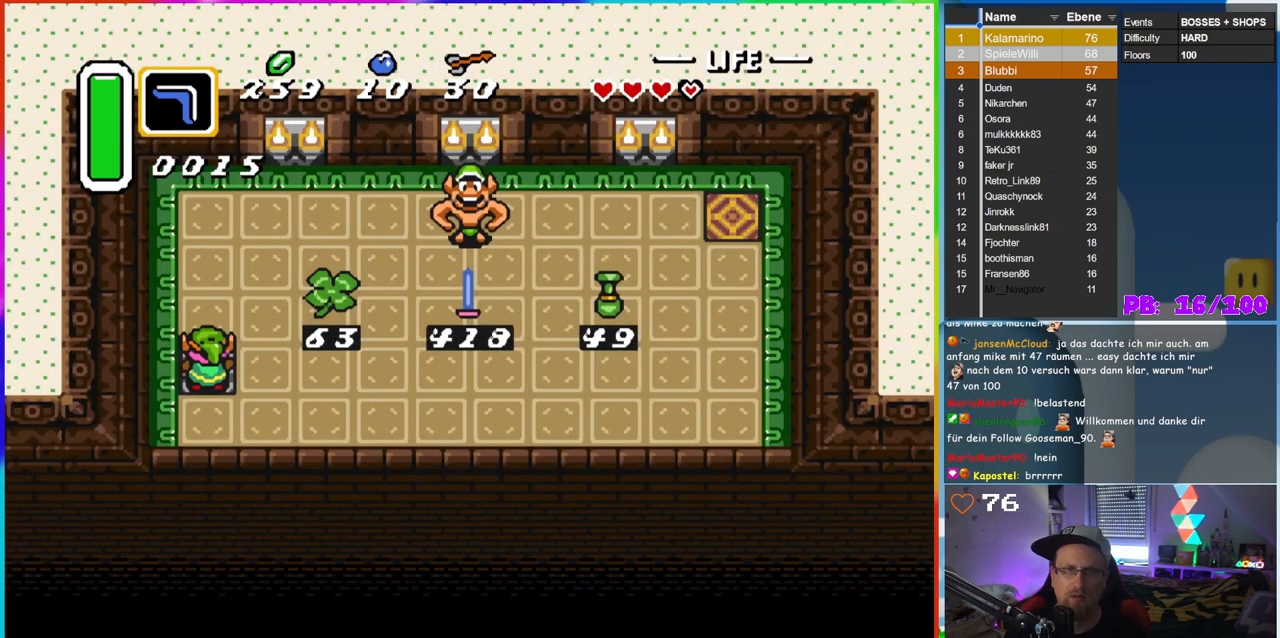
{"buttons": ["DPAD_RIGHT"], "events": [[117, "DPAD_RIGHT", "down"]]}
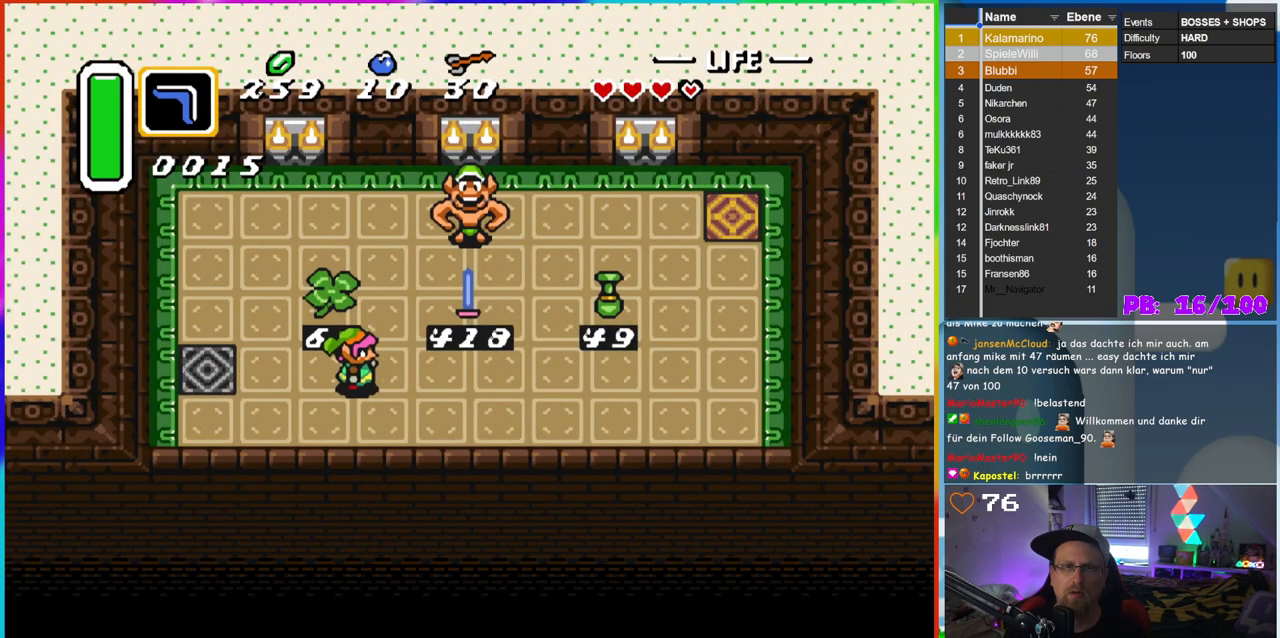
{"buttons": [], "events": [[267, "DPAD_RIGHT", "up"]]}
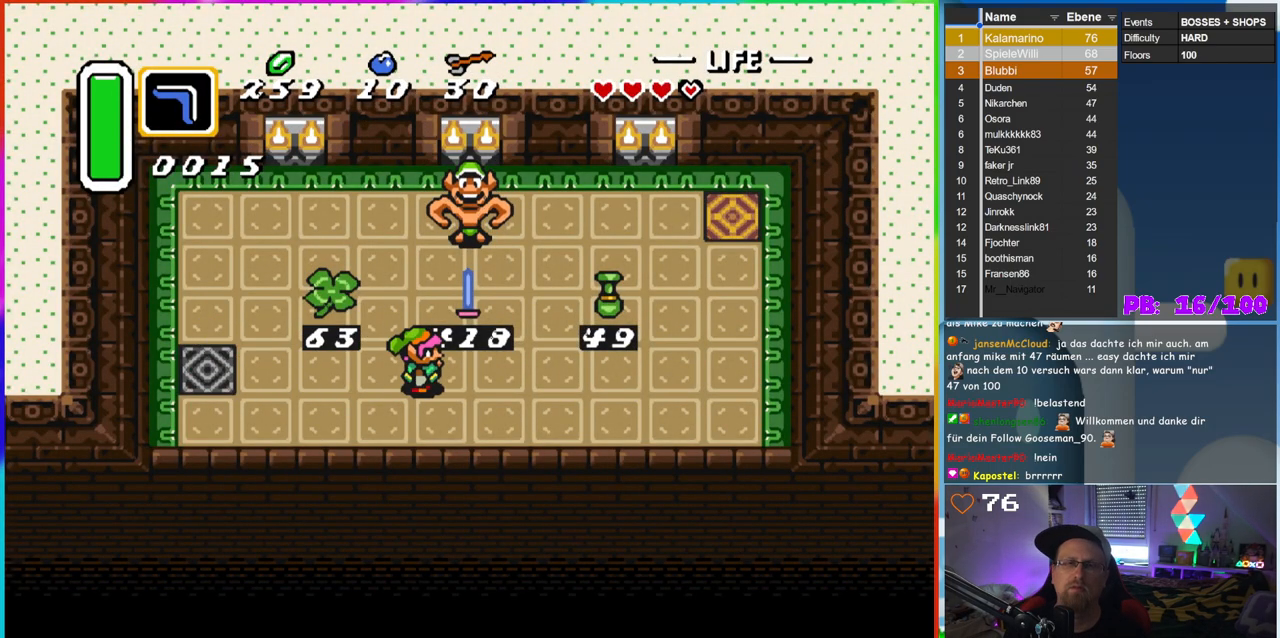
{"buttons": ["DPAD_RIGHT"], "events": [[100, "DPAD_RIGHT", "down"], [167, "DPAD_RIGHT", "up"], [483, "DPAD_RIGHT", "down"]]}
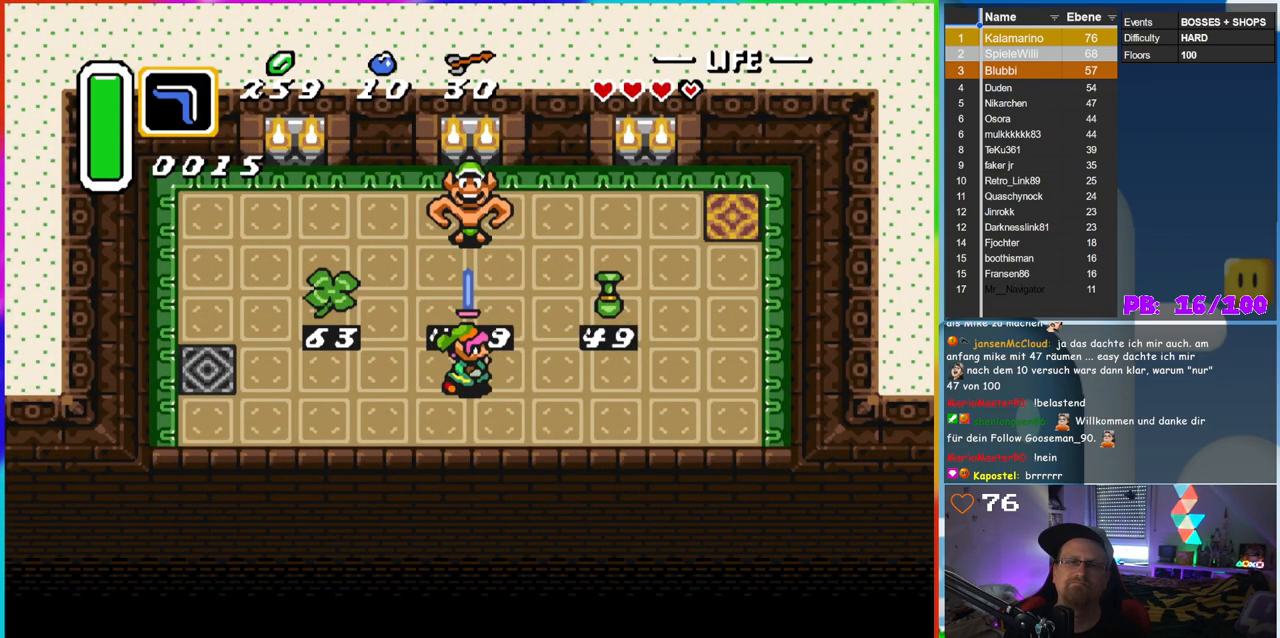
{"buttons": [], "events": [[83, "DPAD_RIGHT", "up"], [417, "DPAD_UP", "down"], [467, "DPAD_UP", "up"]]}
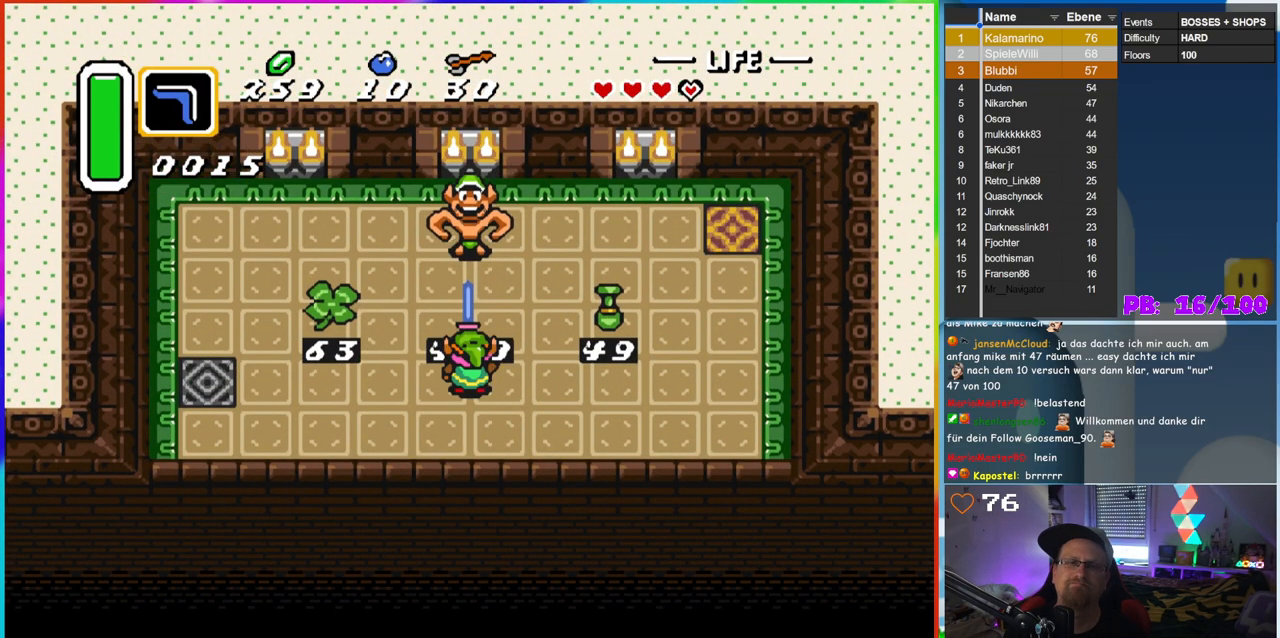
{"buttons": [], "events": []}
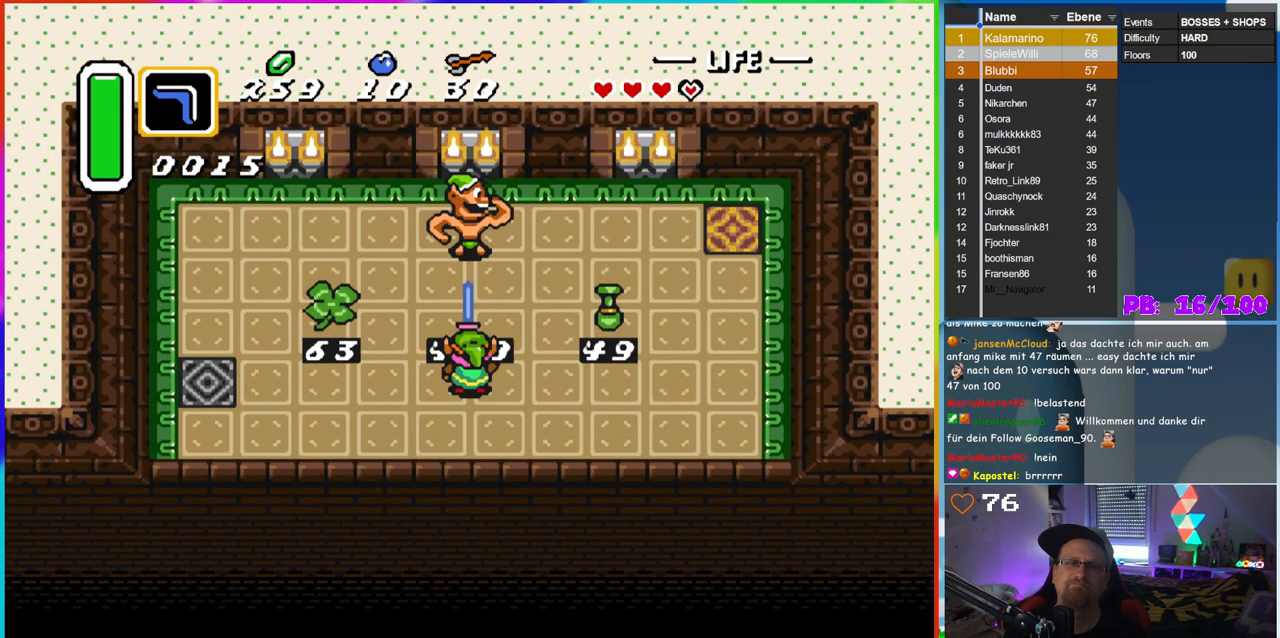
{"buttons": [], "events": []}
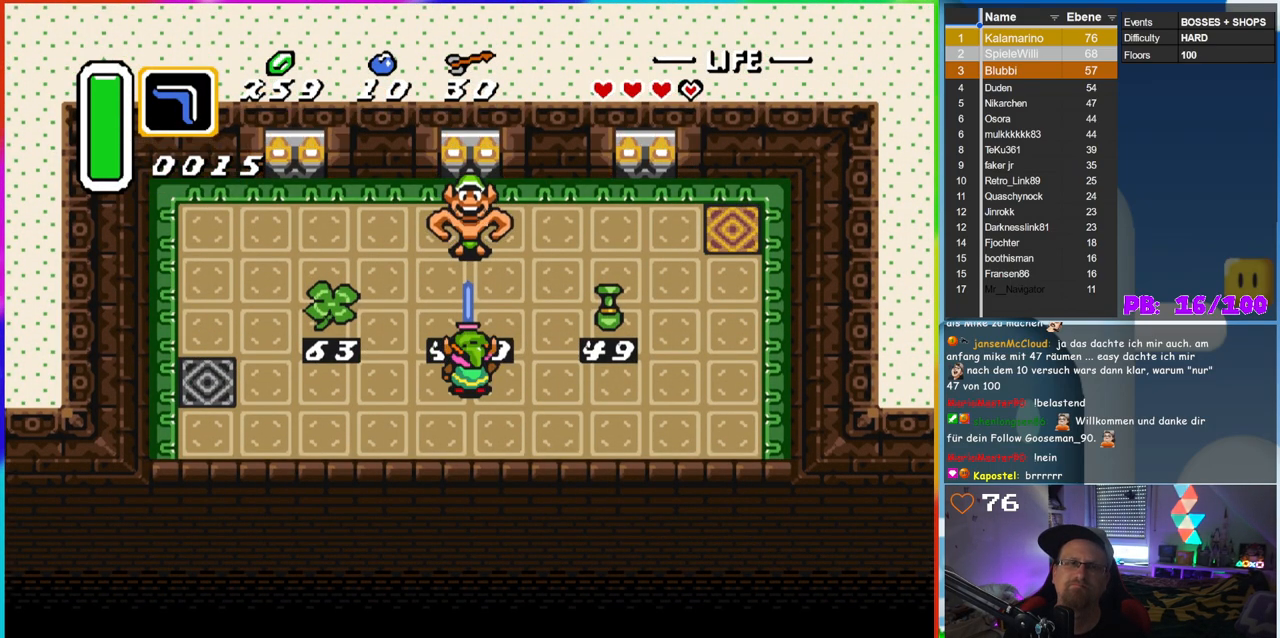
{"buttons": [], "events": [[350, "DPAD_DOWN", "down"], [467, "DPAD_DOWN", "up"]]}
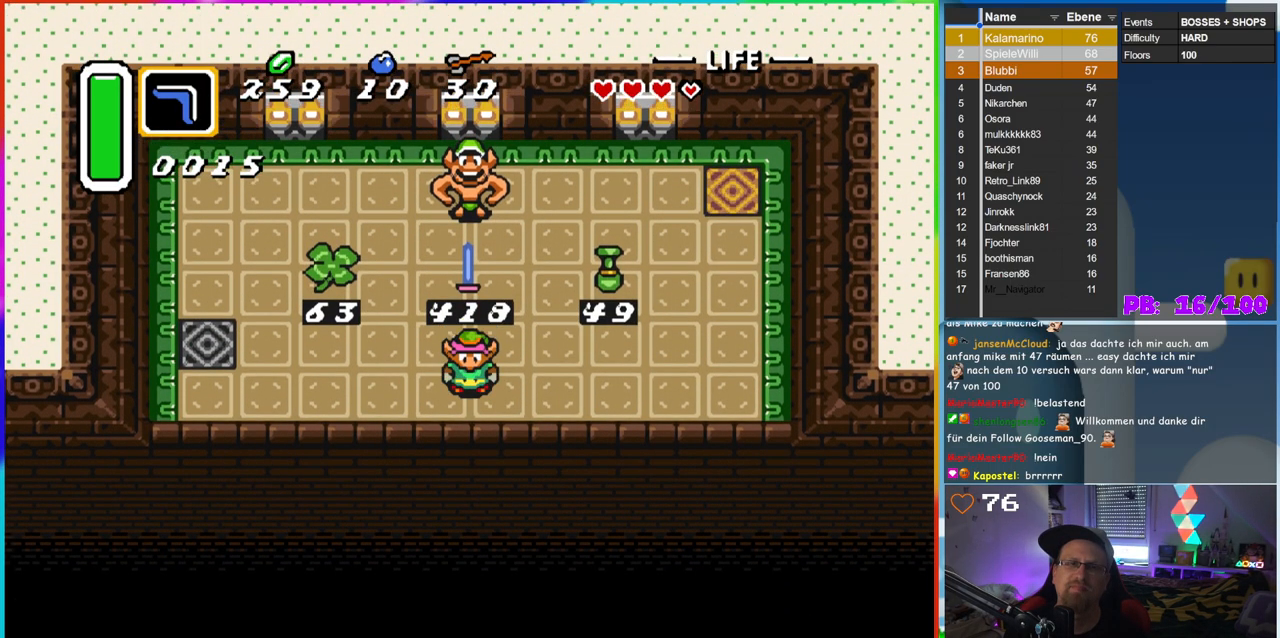
{"buttons": [], "events": [[217, "DPAD_UP", "down"], [450, "DPAD_UP", "up"]]}
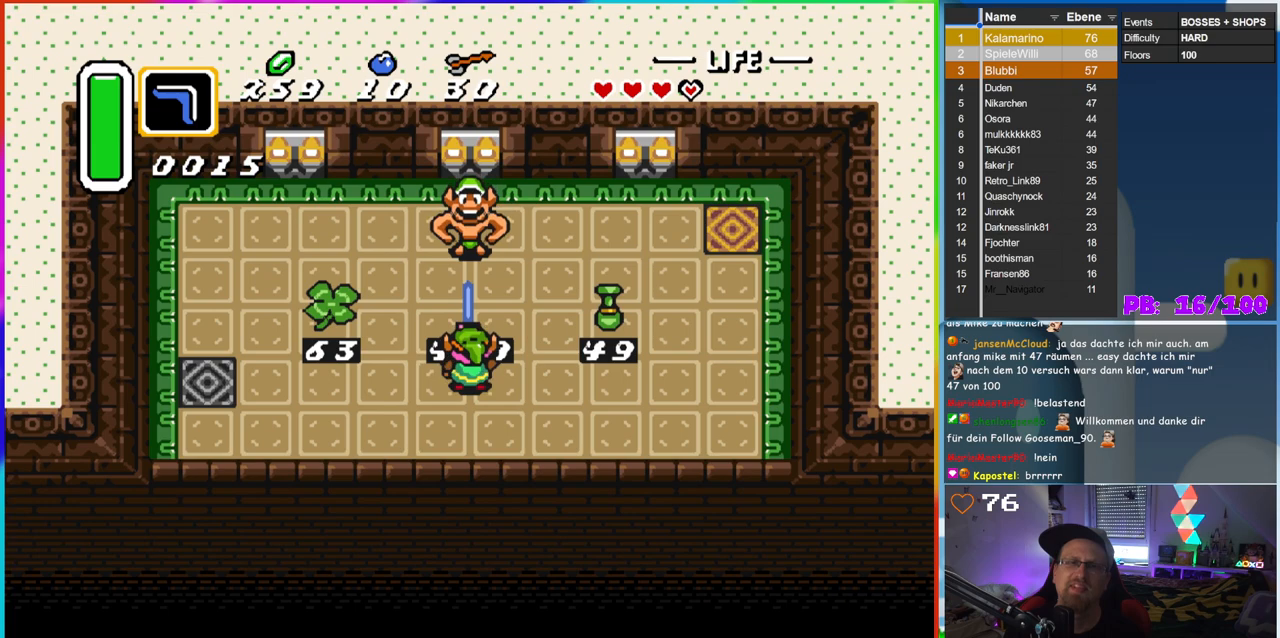
{"buttons": [], "events": [[183, "DPAD_DOWN", "down"], [283, "DPAD_DOWN", "up"]]}
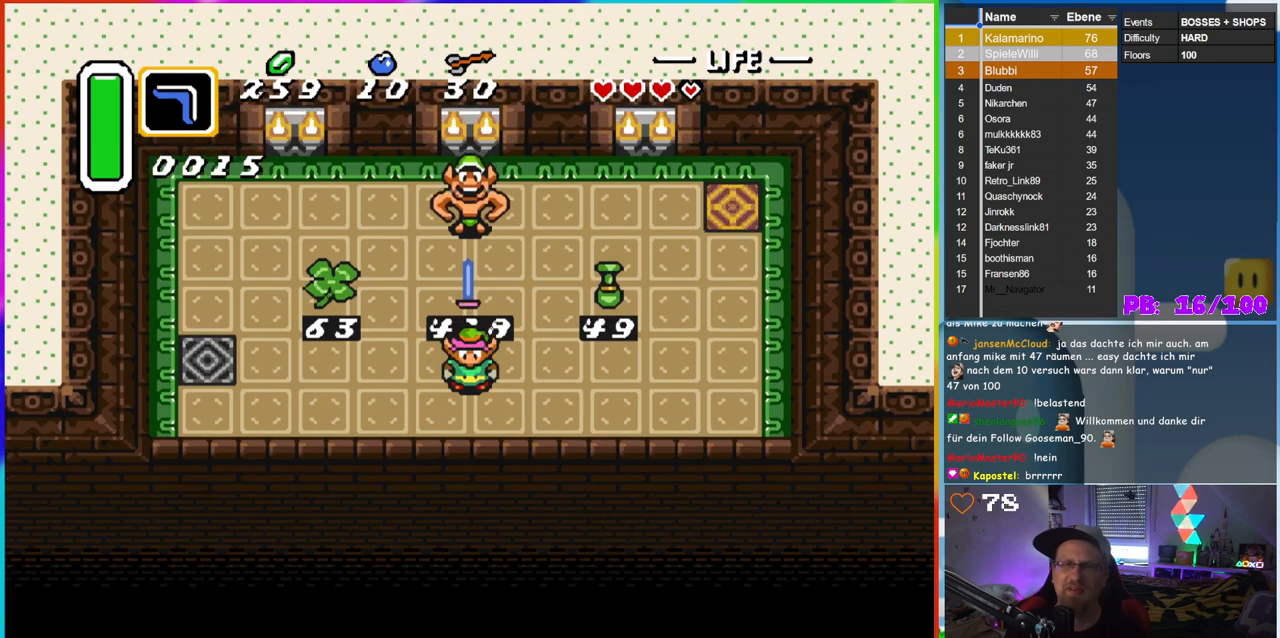
{"buttons": [], "events": [[183, "DPAD_UP", "down"], [333, "DPAD_UP", "up"]]}
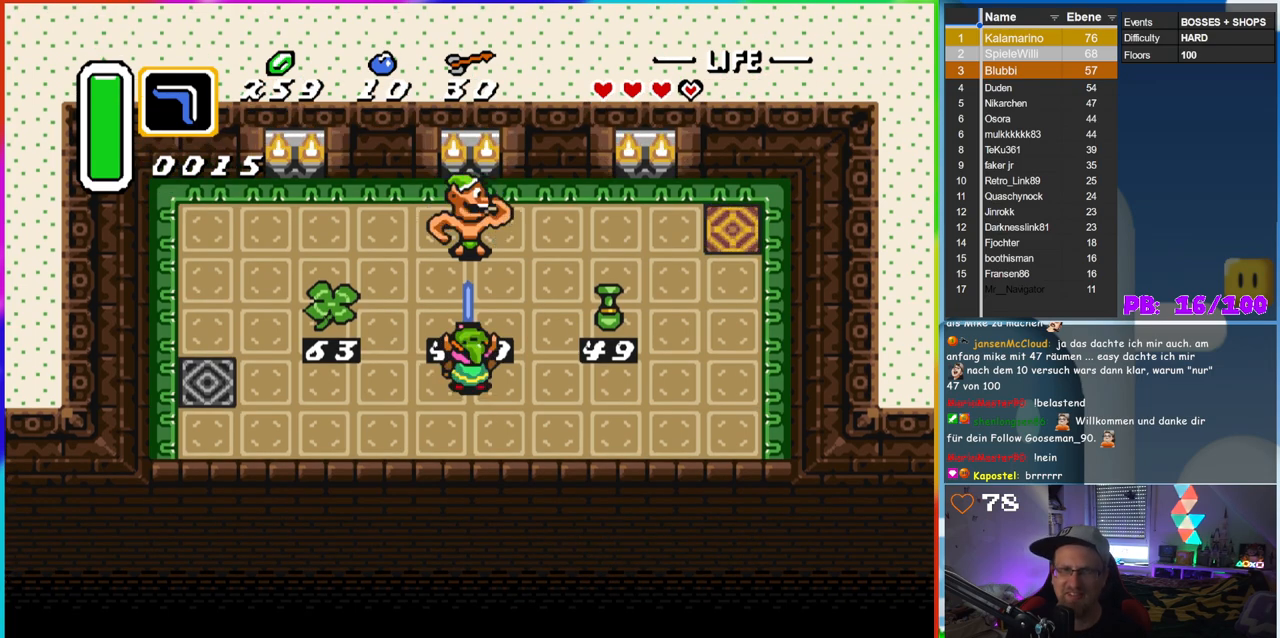
{"buttons": [], "events": []}
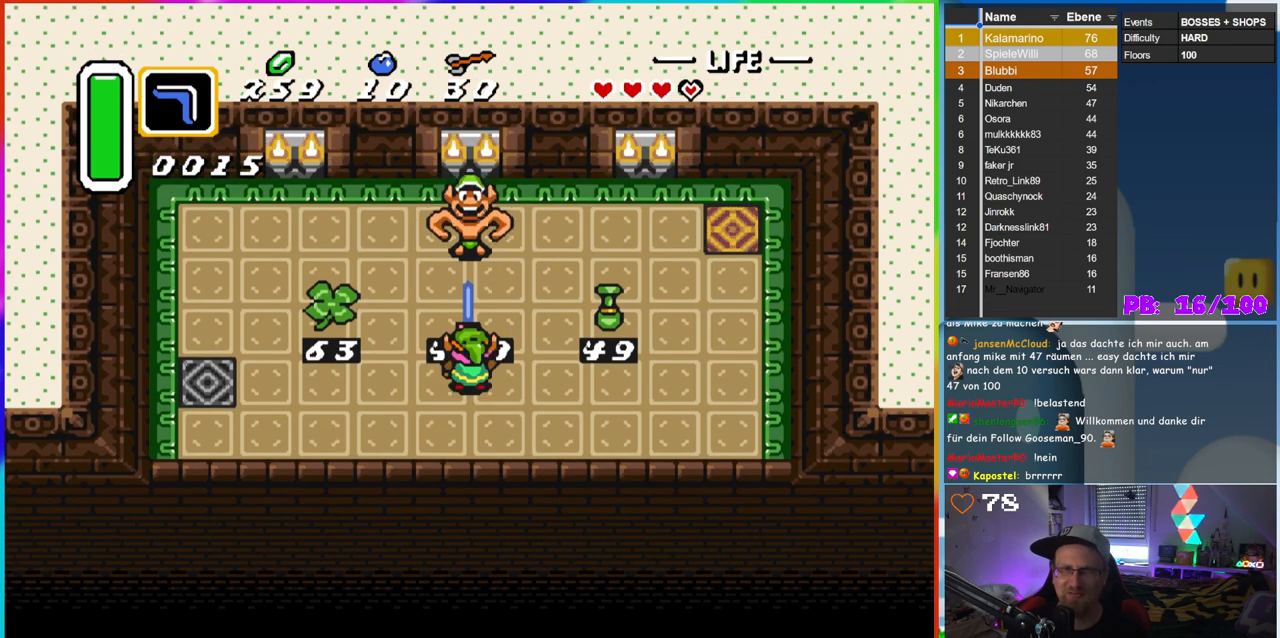
{"buttons": [], "events": [[100, "DPAD_DOWN", "down"], [217, "DPAD_DOWN", "up"]]}